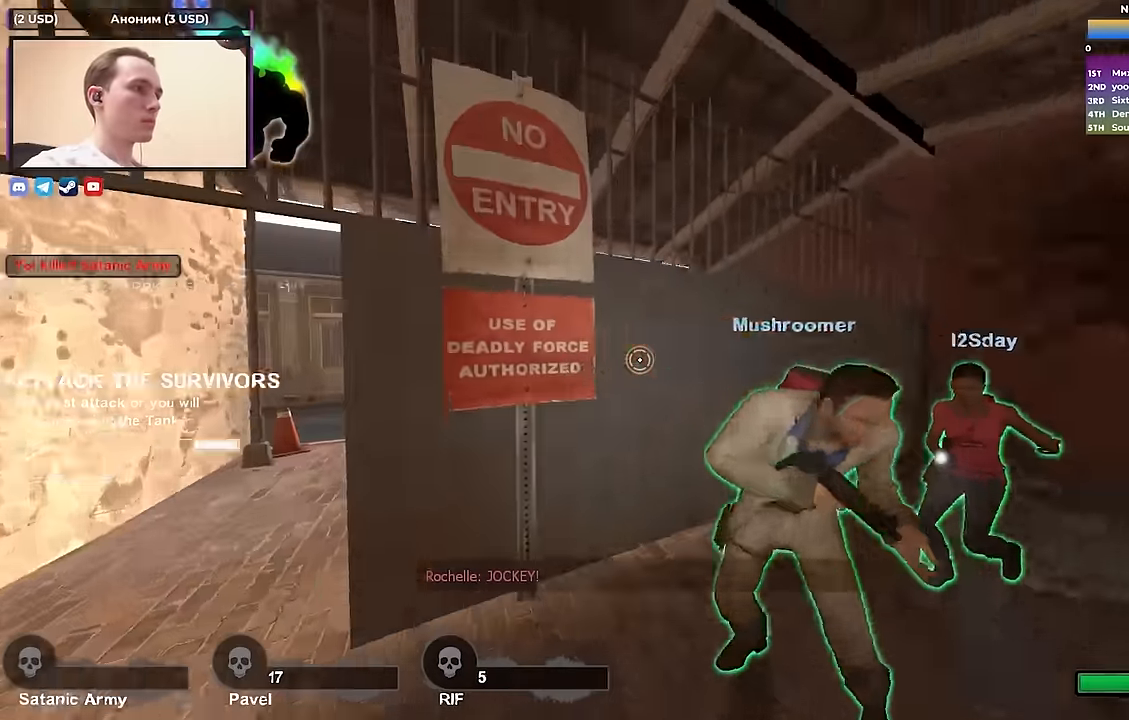
Gameplay with keyboard; each line is a JSON object with the keys held at the frame after it. "events" lists presses ("down") and releases ("up") of "1", "2", "3", "4", "a", "alt", "ctrl", "d", "e", "f", "q", "r", "s", "shift", "space", "tab" and "w" between this image and that frame as [ms after this image, input, new state], when the widget could be followed in between. No other keys are recorded. Mouse input is not recorded.
{"keys": ["a"], "events": [[33, "a", "up"], [33, "w", "up"], [83, "a", "down"], [283, "w", "down"], [366, "w", "up"]]}
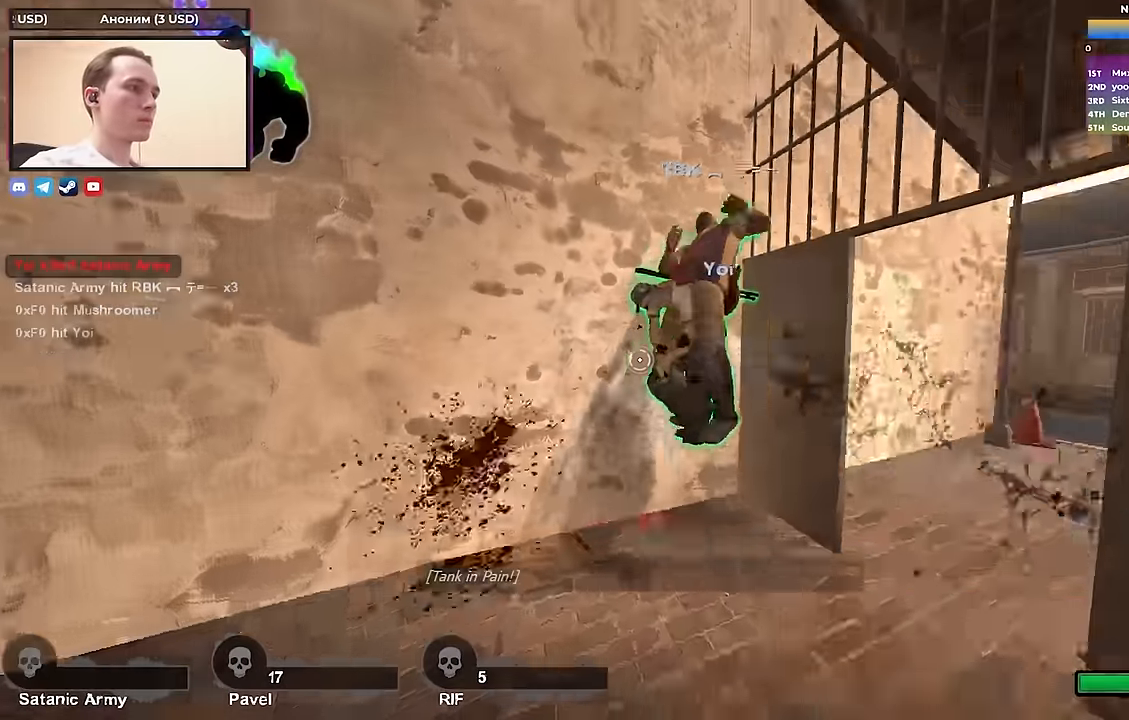
{"keys": ["w"], "events": [[100, "w", "down"], [150, "a", "up"], [200, "d", "down"], [383, "d", "up"]]}
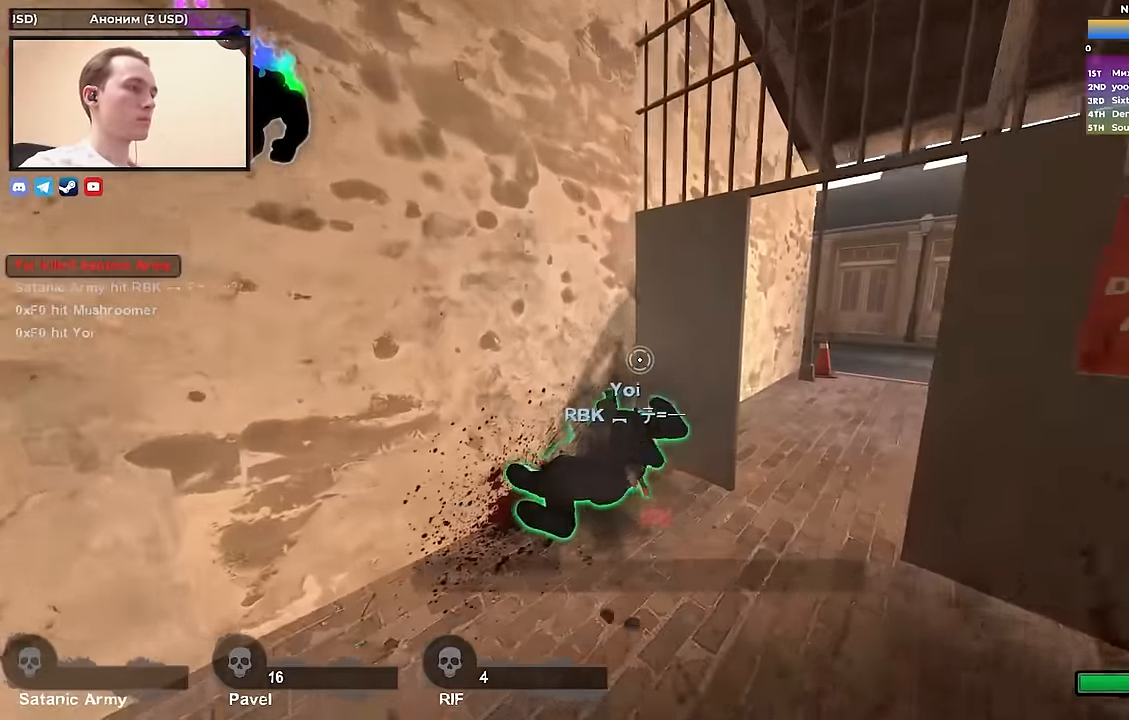
{"keys": [], "events": [[66, "a", "down"], [166, "a", "up"], [266, "d", "down"], [366, "d", "up"], [366, "w", "up"]]}
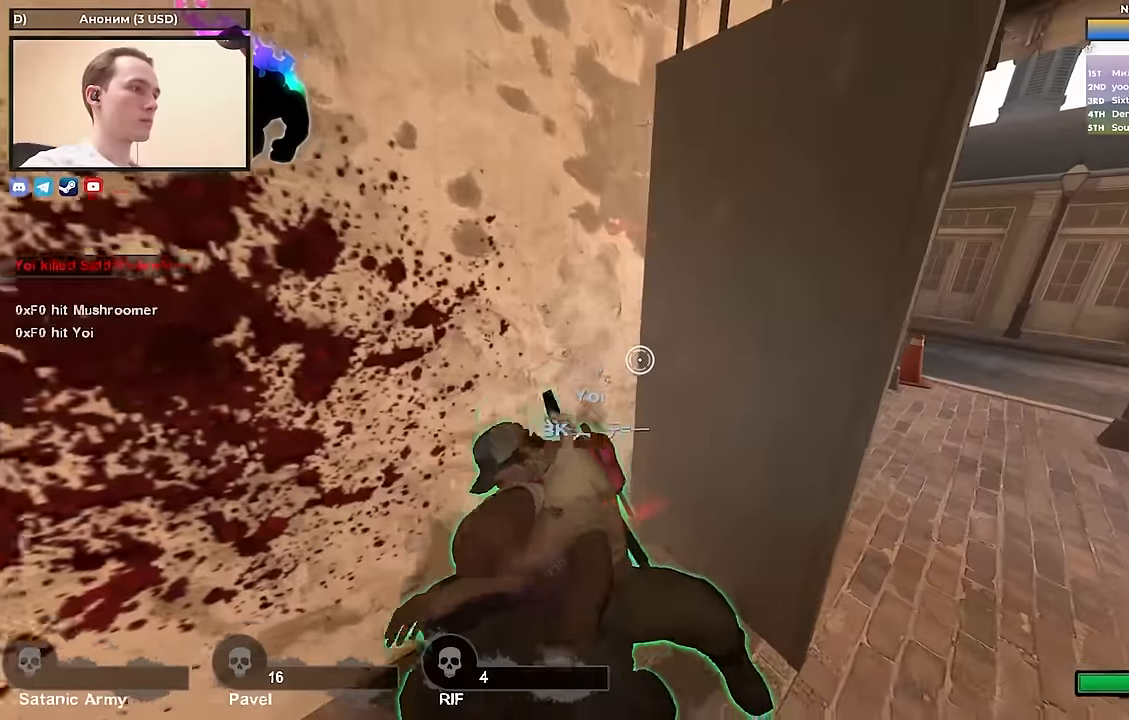
{"keys": [], "events": []}
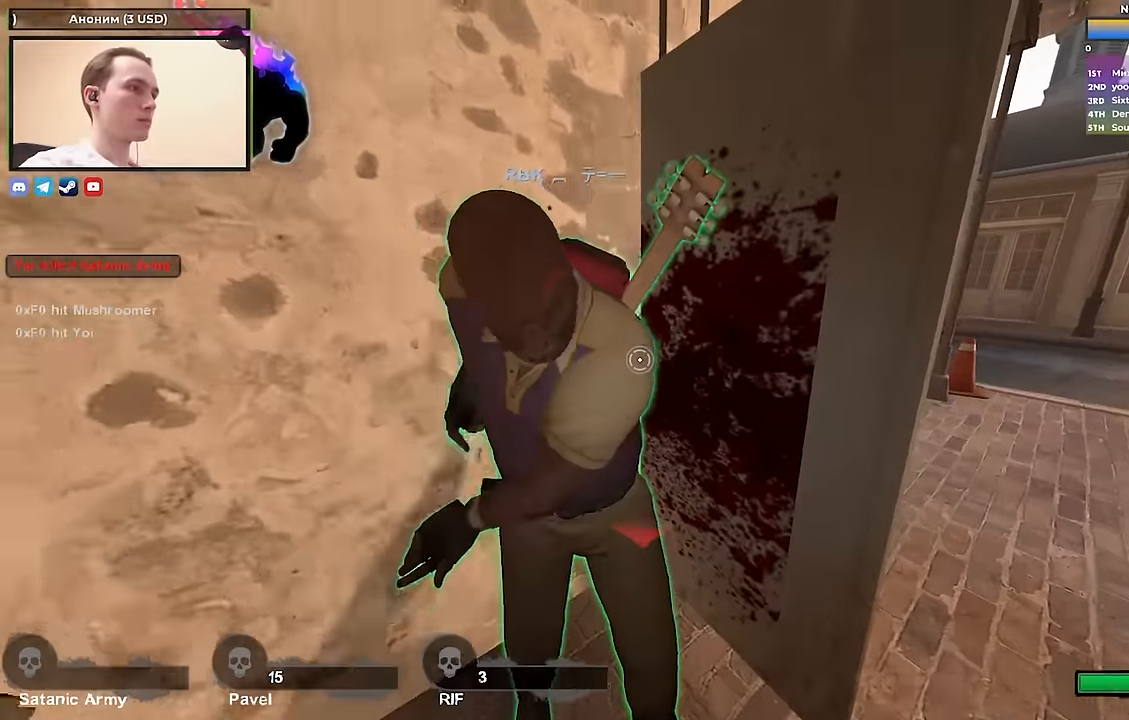
{"keys": ["a", "w"], "events": [[150, "s", "down"], [300, "a", "down"], [333, "s", "up"], [483, "w", "down"]]}
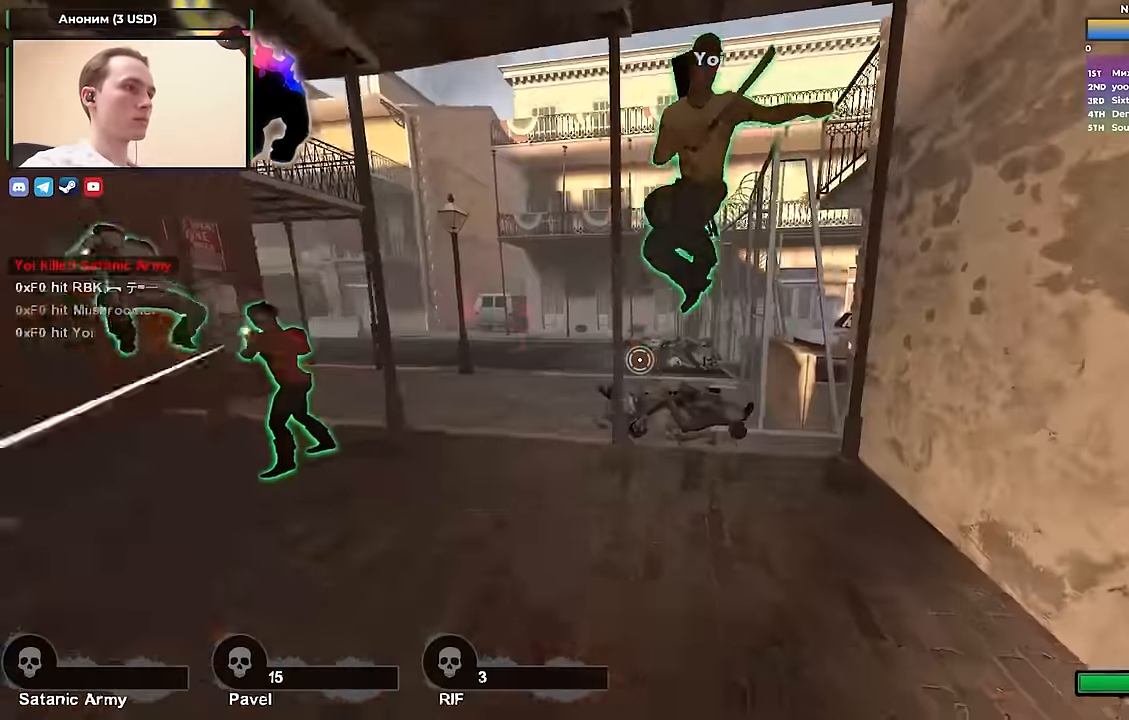
{"keys": ["a"], "events": [[300, "d", "down"], [350, "a", "up"], [350, "w", "up"], [483, "a", "down"], [483, "d", "up"]]}
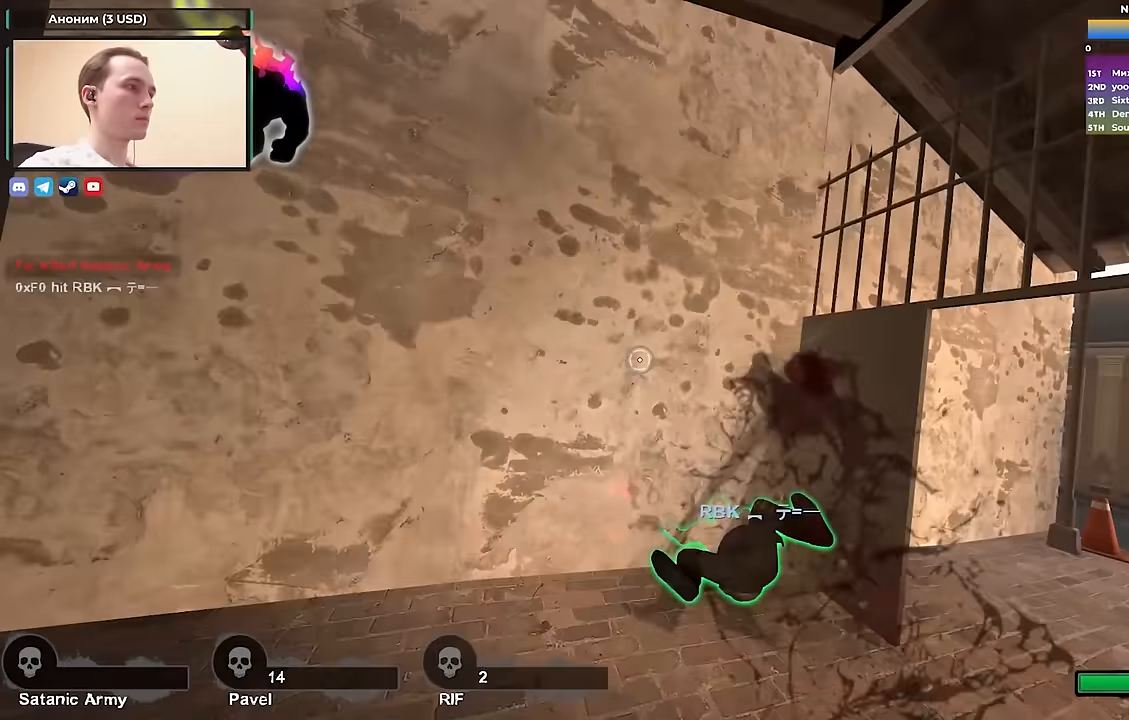
{"keys": ["a", "d"], "events": [[50, "d", "down"], [100, "a", "up"], [467, "a", "down"]]}
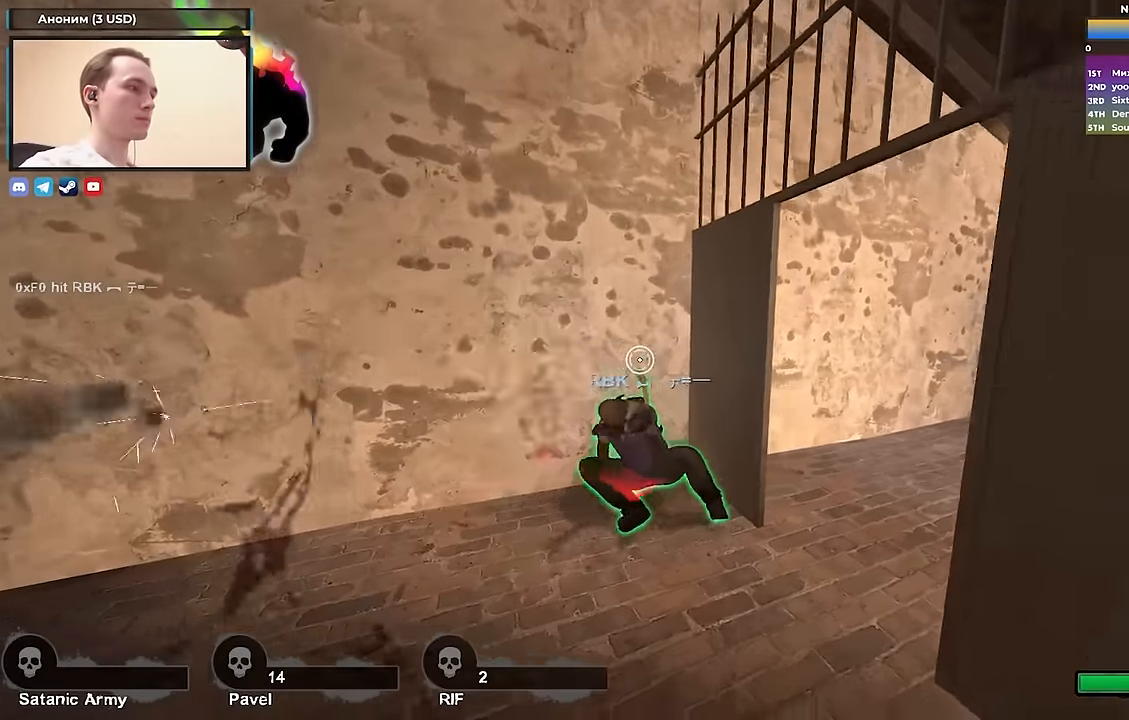
{"keys": ["w"], "events": [[17, "d", "up"], [200, "d", "down"], [200, "w", "down"], [250, "a", "up"], [333, "a", "down"], [333, "d", "up"], [333, "w", "up"], [433, "w", "down"], [483, "a", "up"]]}
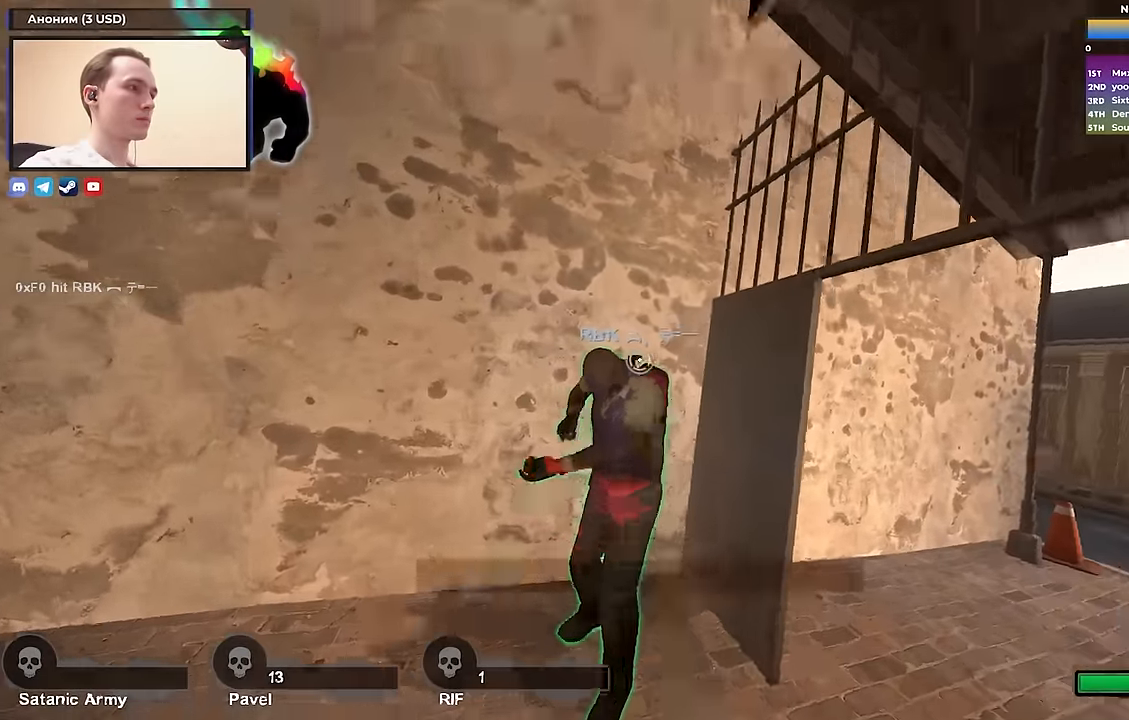
{"keys": ["d", "w"], "events": [[33, "w", "up"], [217, "d", "down"], [300, "w", "down"]]}
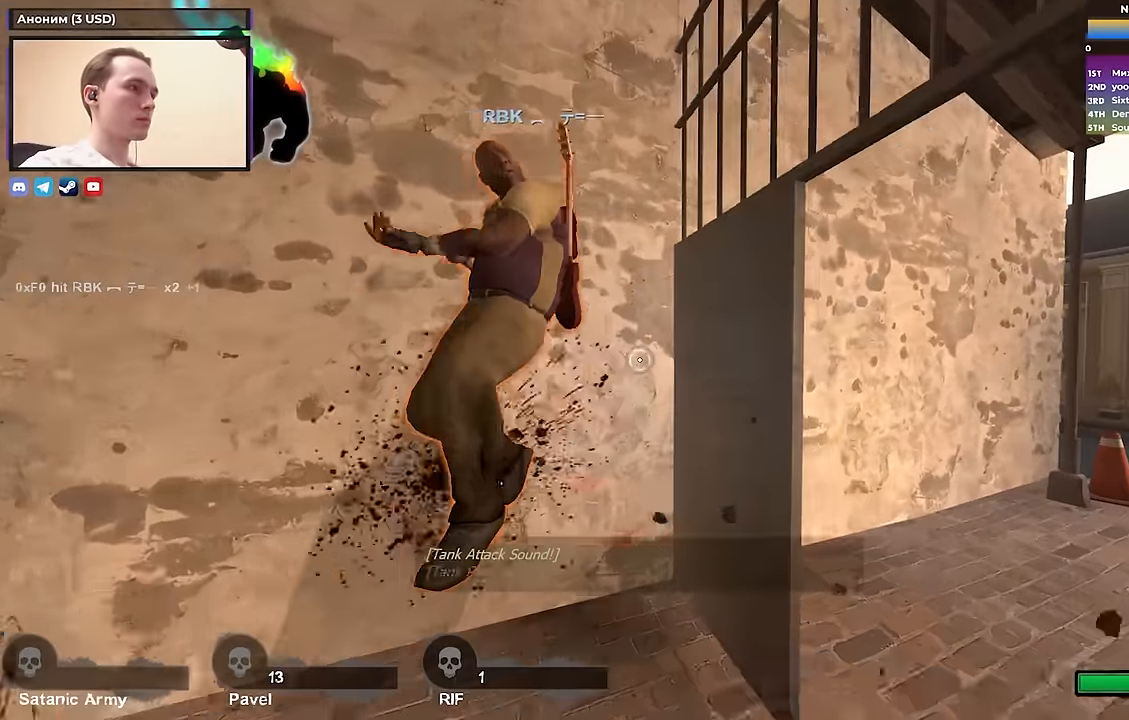
{"keys": ["a", "s"], "events": [[267, "w", "up"], [367, "s", "down"], [467, "d", "up"], [500, "a", "down"]]}
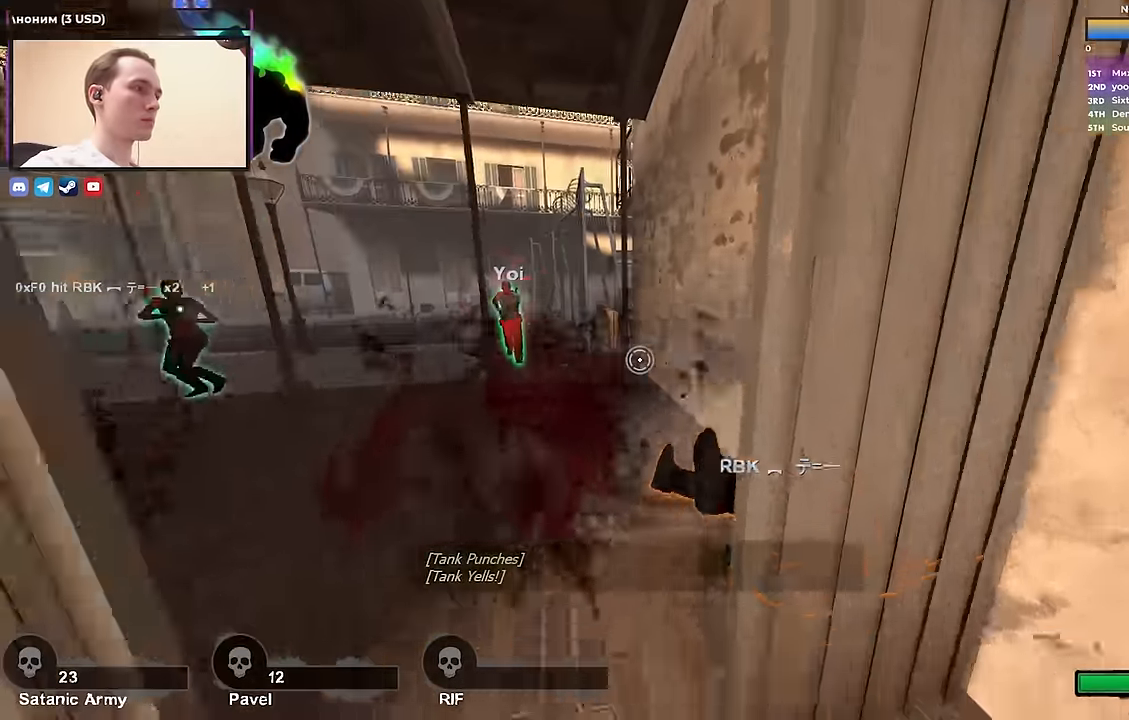
{"keys": ["d", "w"], "events": [[100, "a", "up"], [100, "s", "up"], [200, "w", "down"], [450, "d", "down"]]}
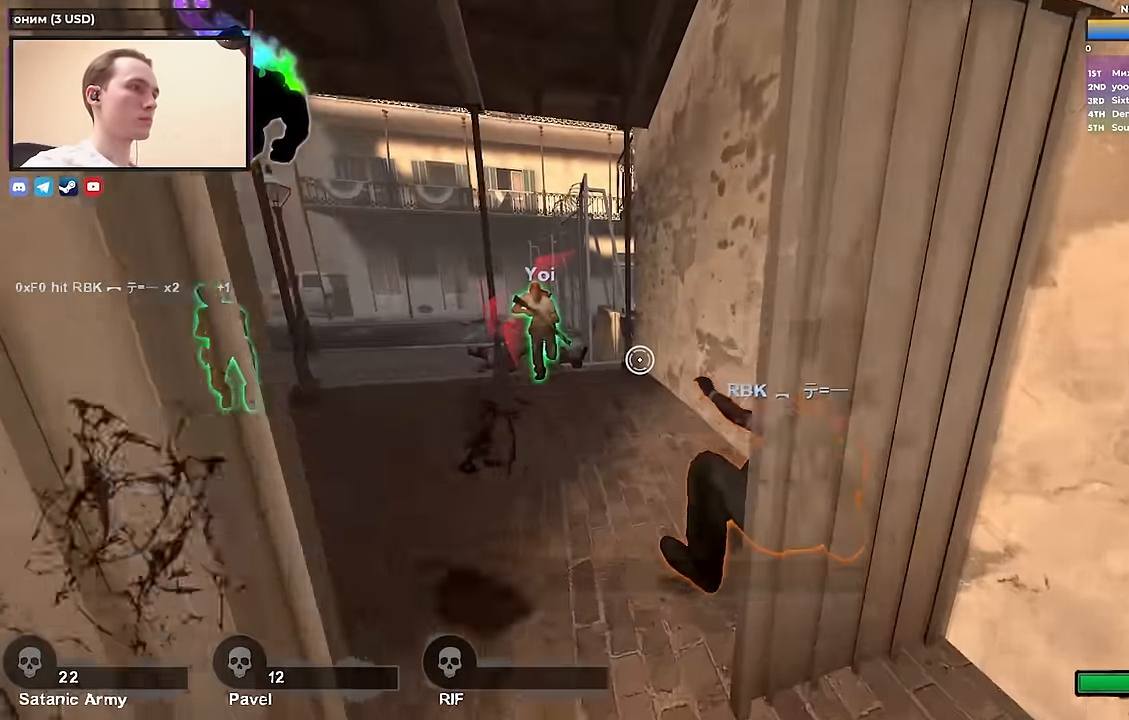
{"keys": [], "events": [[33, "a", "down"], [33, "d", "up"], [133, "w", "up"], [233, "a", "up"], [233, "w", "down"], [333, "d", "down"], [383, "d", "up"], [417, "a", "down"], [467, "a", "up"], [467, "w", "up"]]}
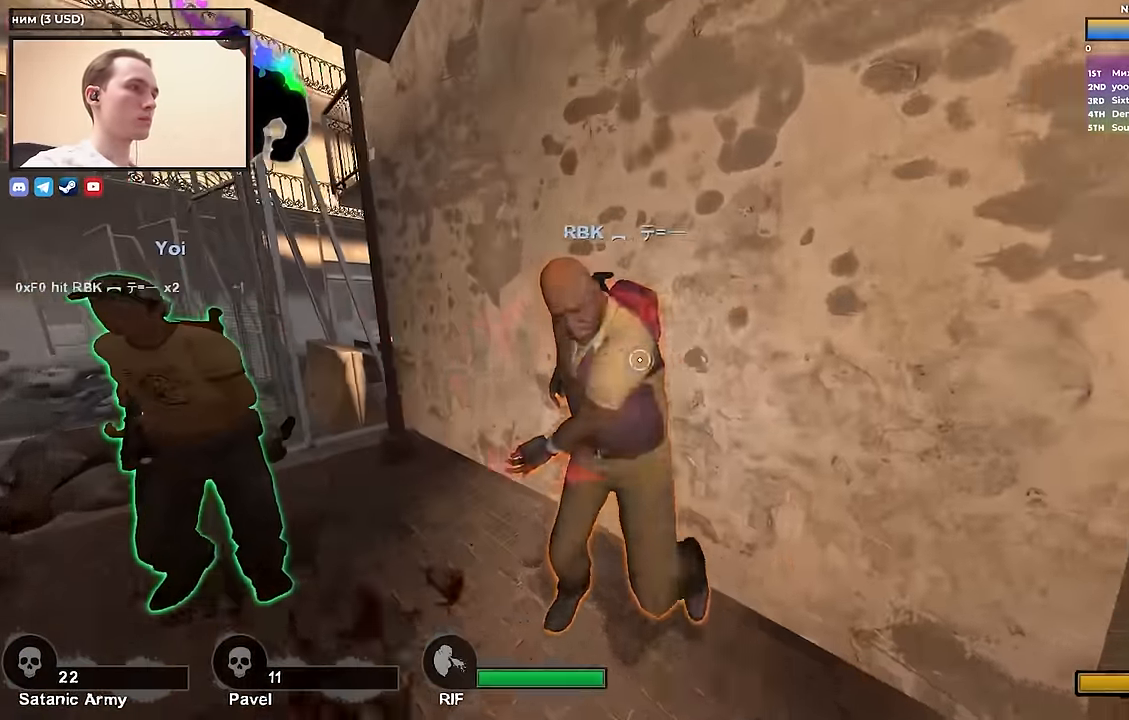
{"keys": ["s"], "events": [[17, "a", "down"], [100, "w", "down"], [300, "a", "up"], [300, "w", "up"], [333, "s", "down"], [433, "d", "down"], [483, "d", "up"]]}
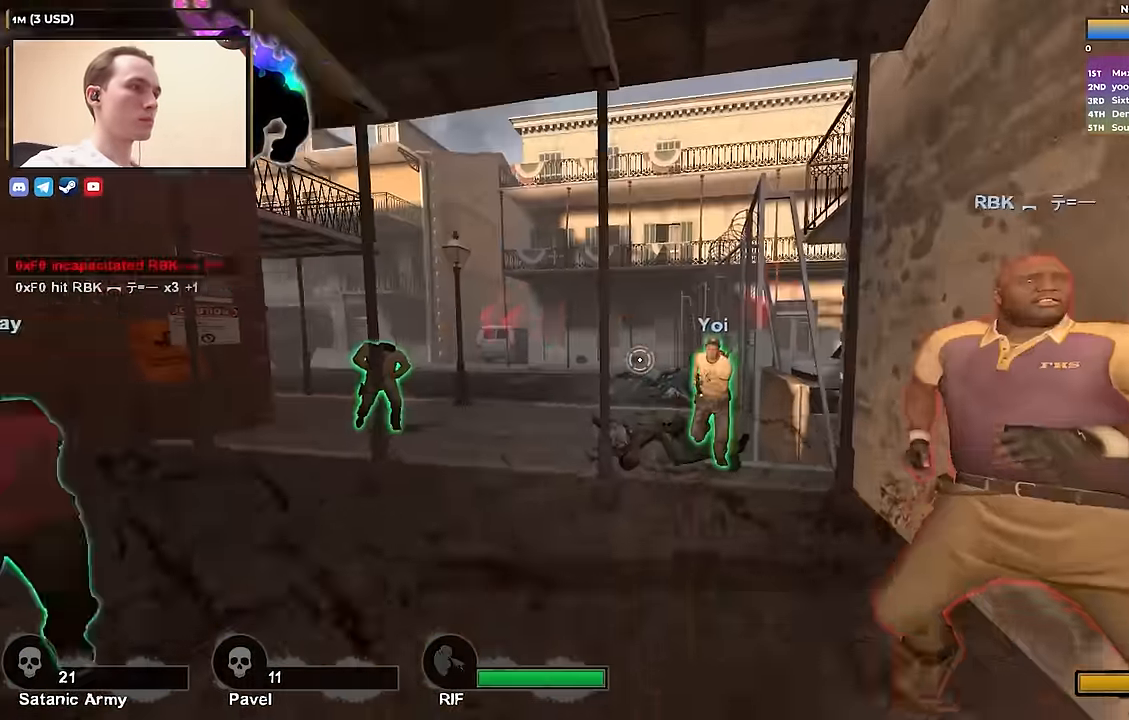
{"keys": ["a", "w"], "events": [[83, "a", "down"], [183, "s", "up"], [267, "w", "down"]]}
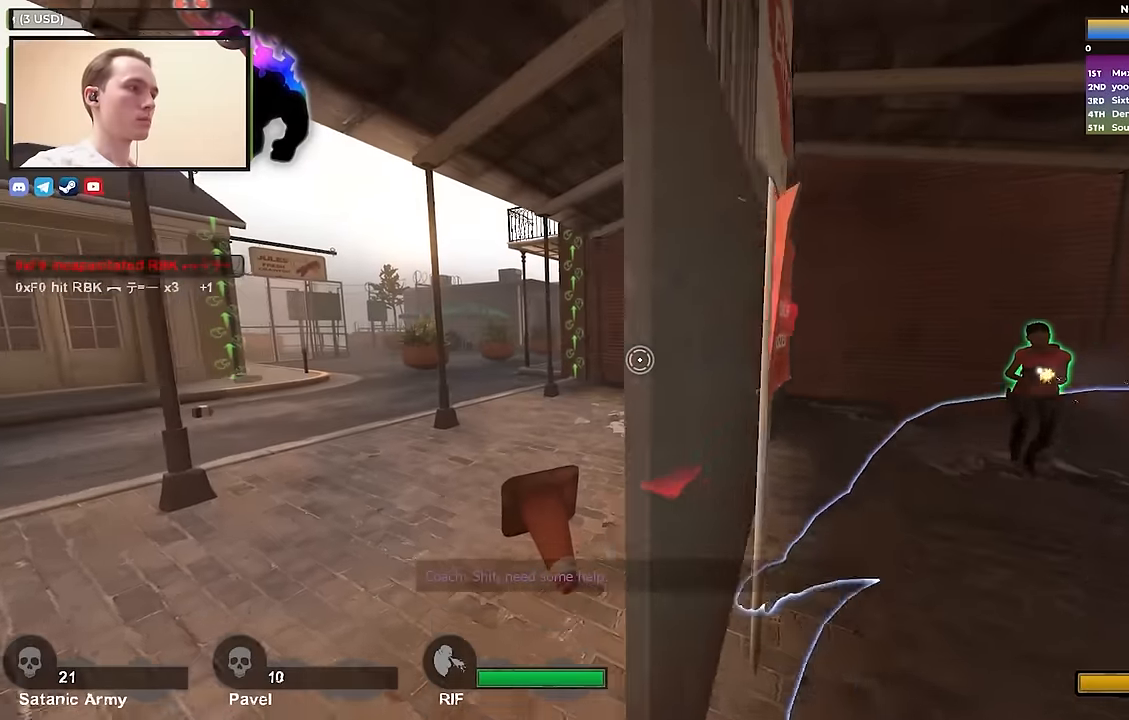
{"keys": ["a", "w"], "events": []}
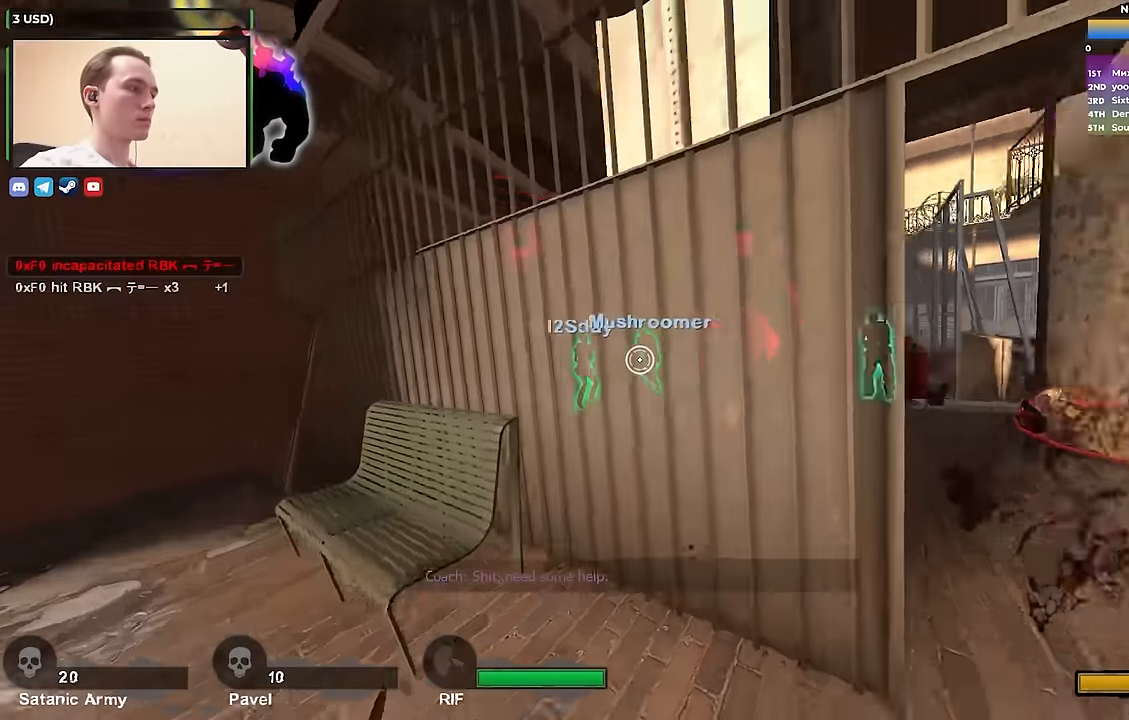
{"keys": ["a", "s"], "events": [[50, "w", "up"], [383, "s", "down"]]}
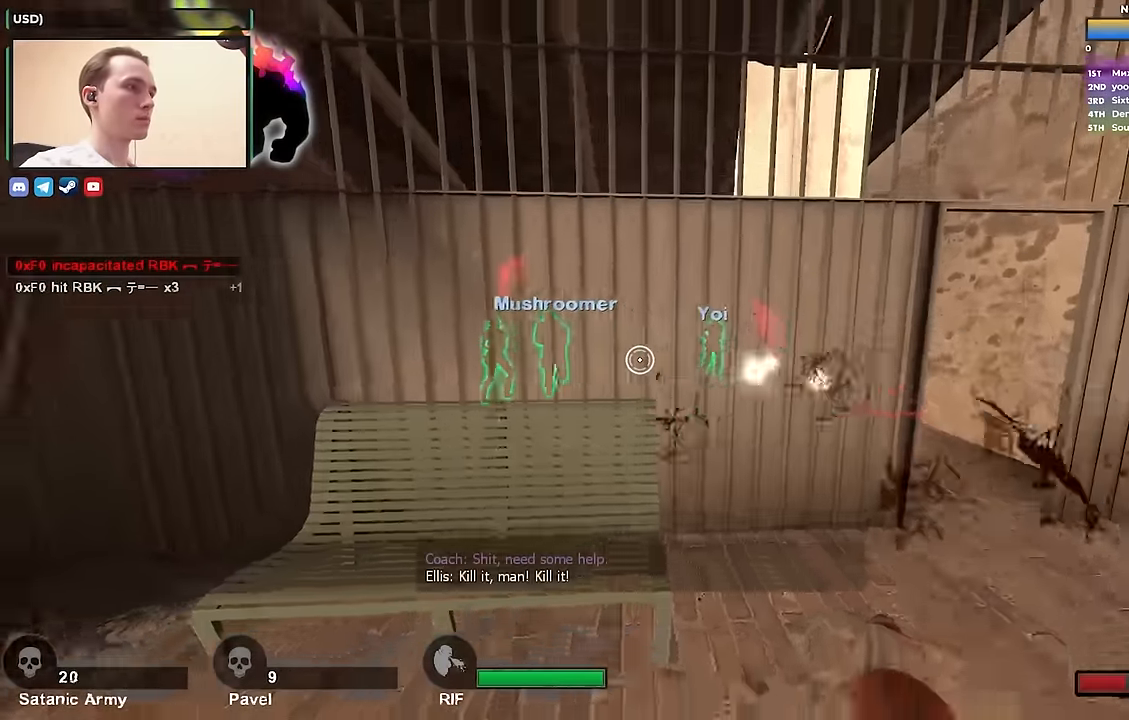
{"keys": ["a", "w"], "events": [[83, "s", "up"], [217, "w", "down"], [350, "a", "up"], [500, "a", "down"]]}
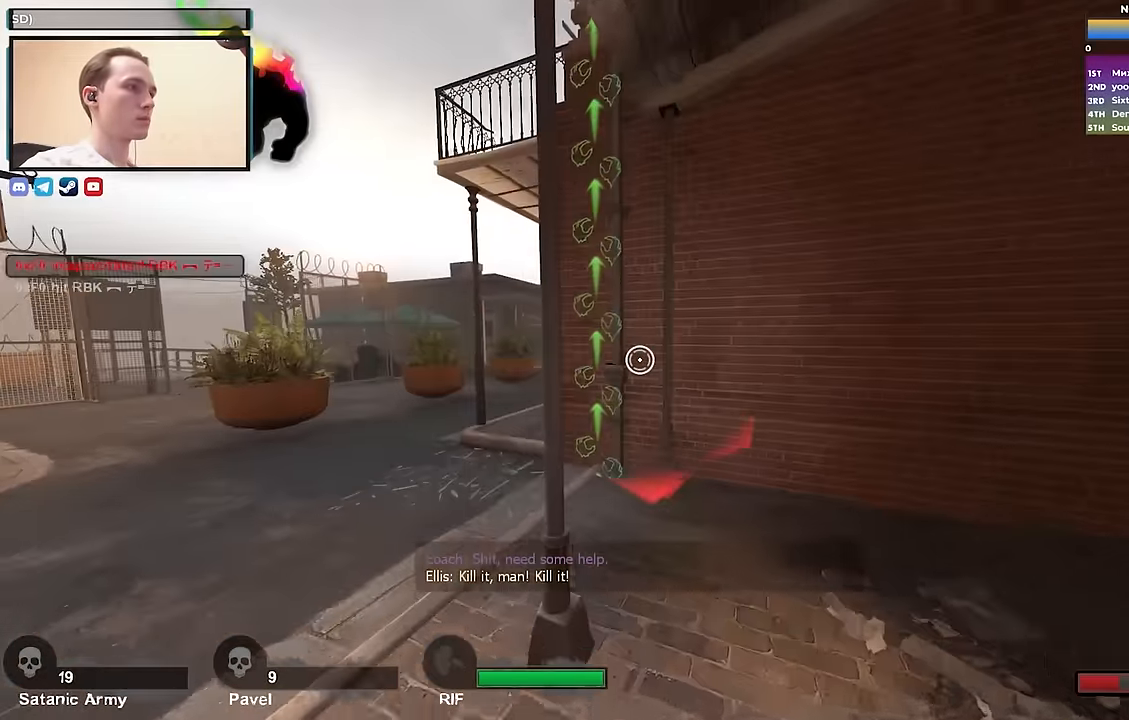
{"keys": ["w"], "events": [[367, "a", "up"]]}
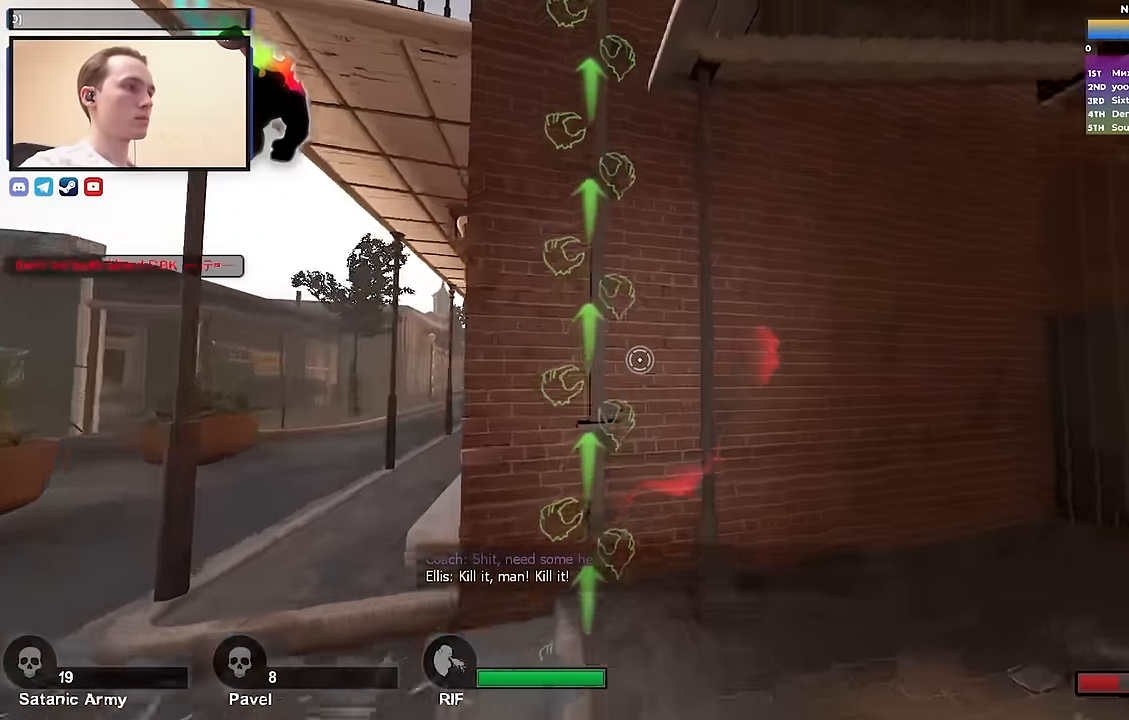
{"keys": ["d", "w"], "events": [[200, "space", "down"], [250, "d", "down"], [250, "w", "up"], [333, "space", "up"], [333, "w", "down"]]}
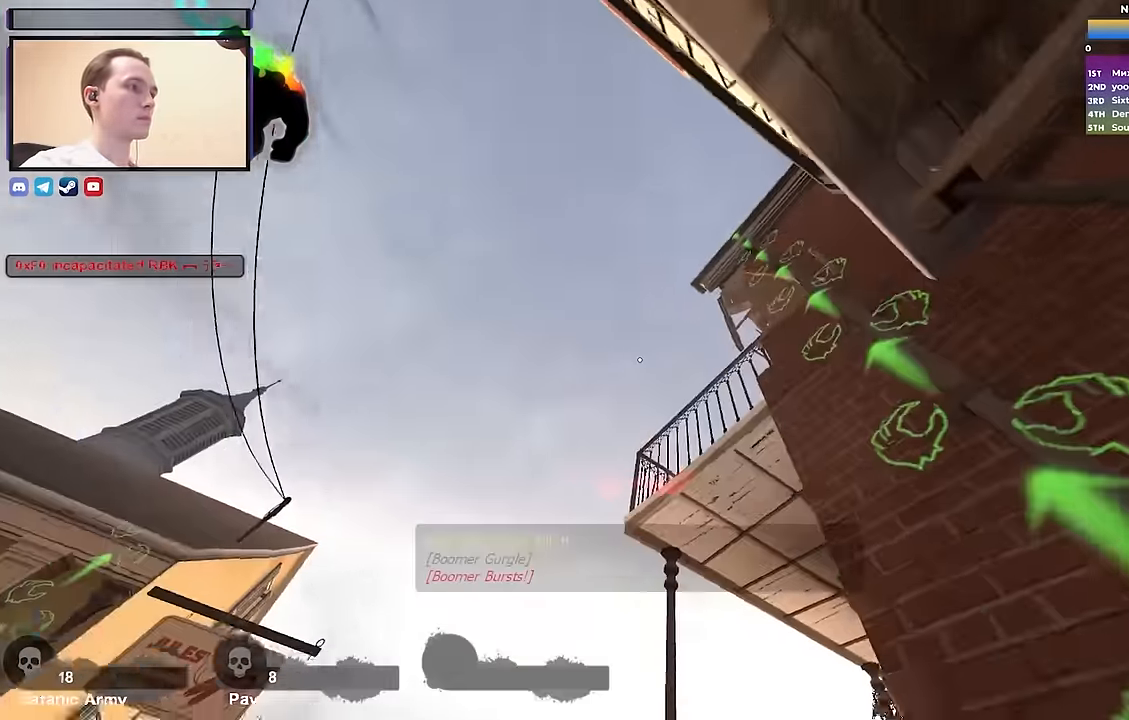
{"keys": ["w"], "events": [[350, "d", "up"]]}
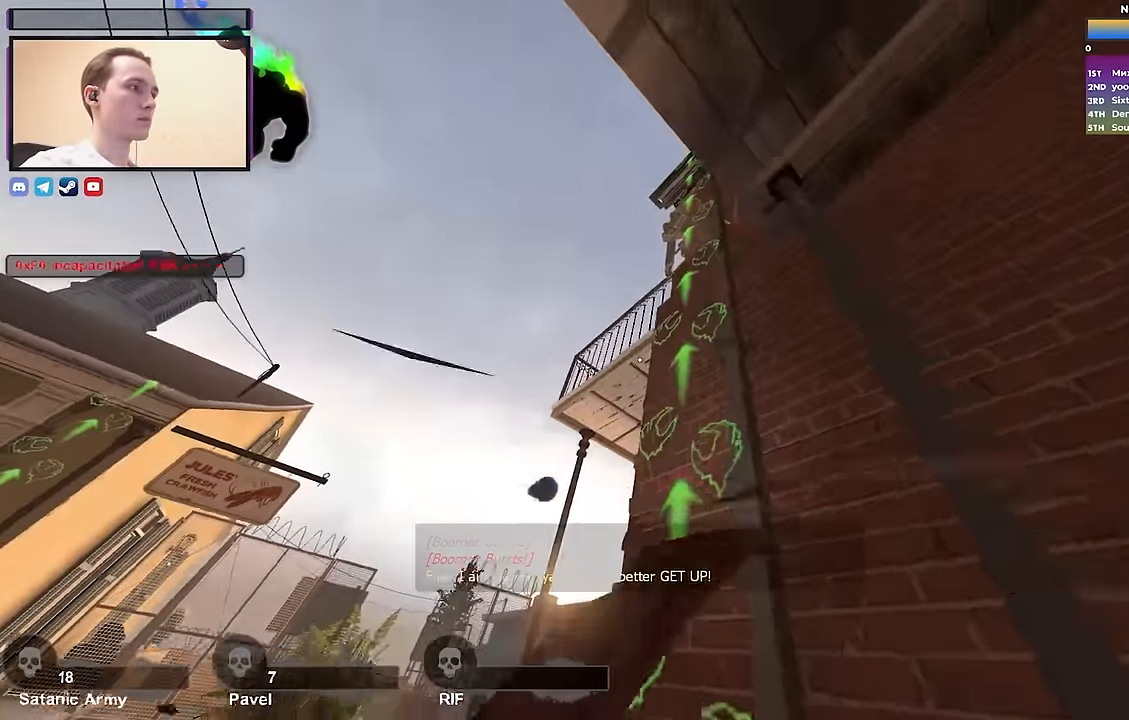
{"keys": ["d", "w"], "events": [[83, "a", "down"], [283, "a", "up"], [283, "d", "down"]]}
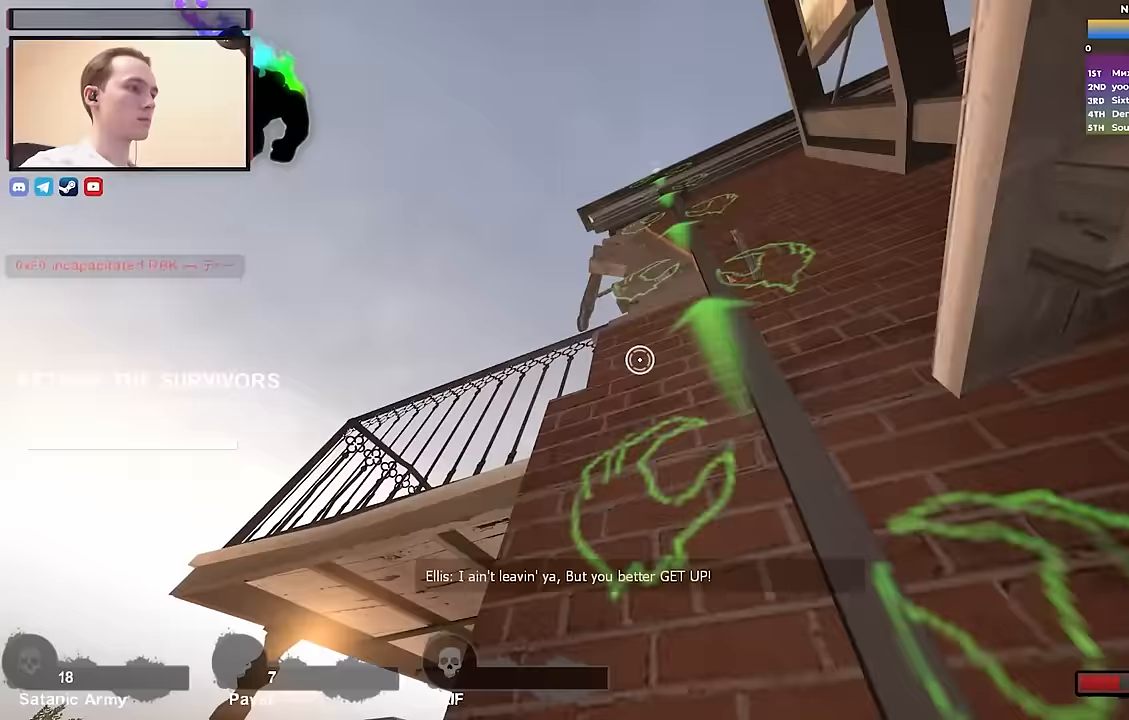
{"keys": ["d", "w"], "events": []}
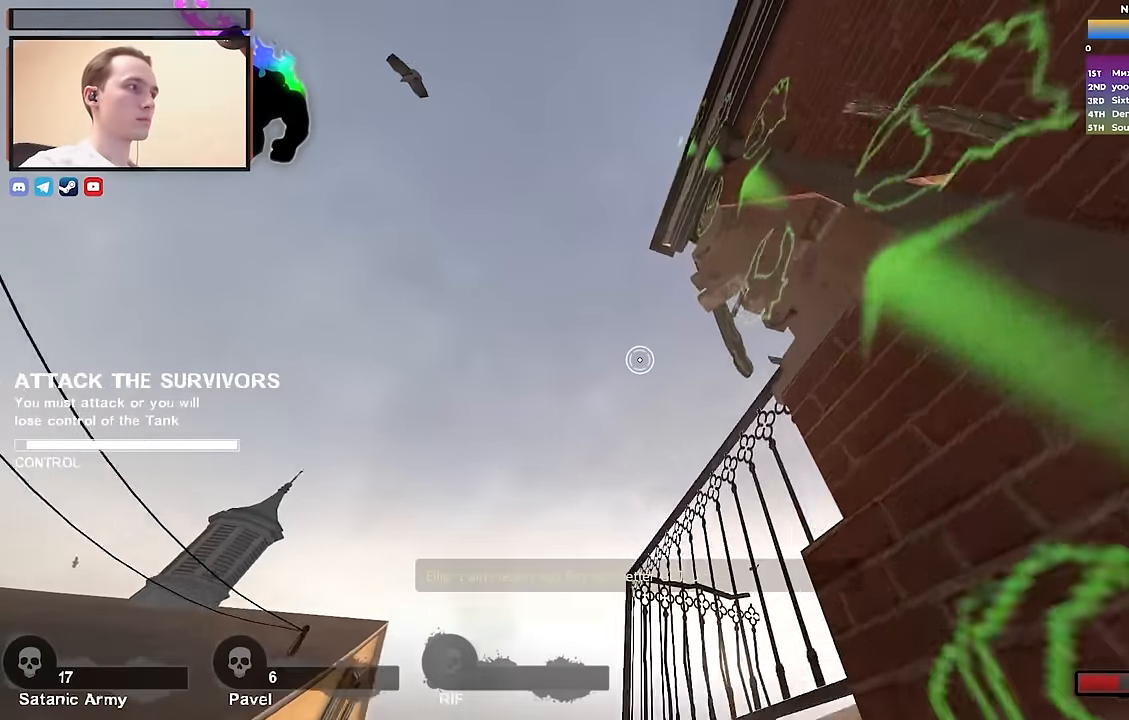
{"keys": ["d", "w"], "events": []}
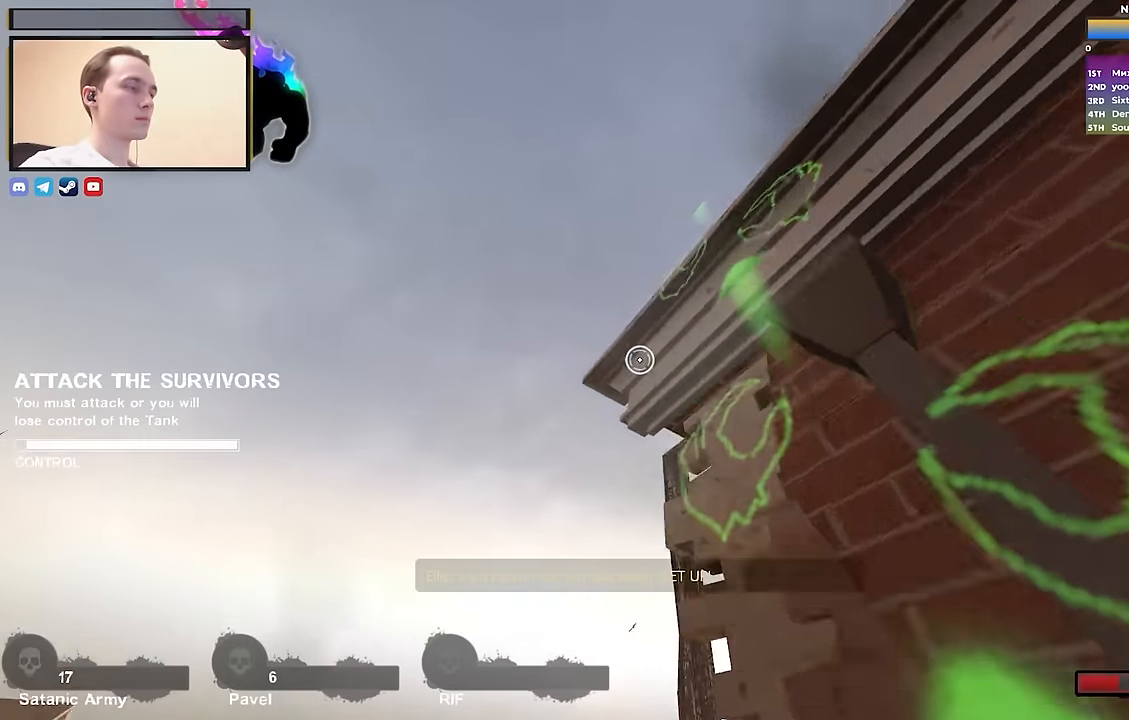
{"keys": ["d", "w"], "events": []}
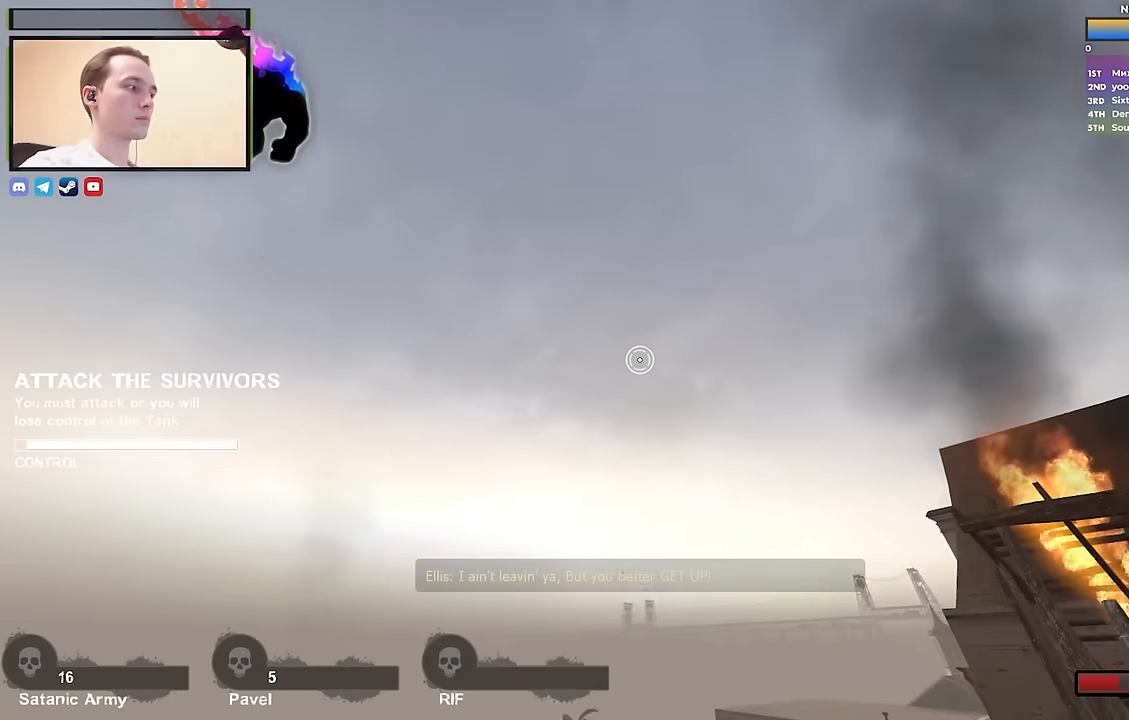
{"keys": ["a", "w"], "events": [[383, "a", "down"], [383, "d", "up"]]}
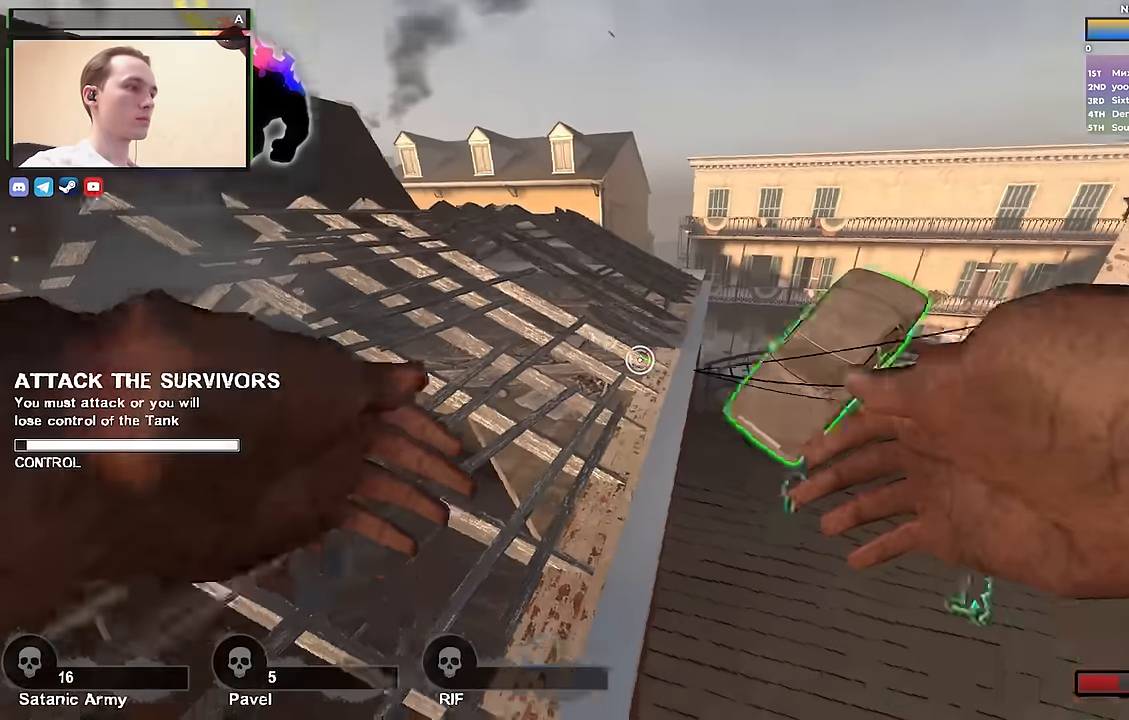
{"keys": ["a", "w"], "events": []}
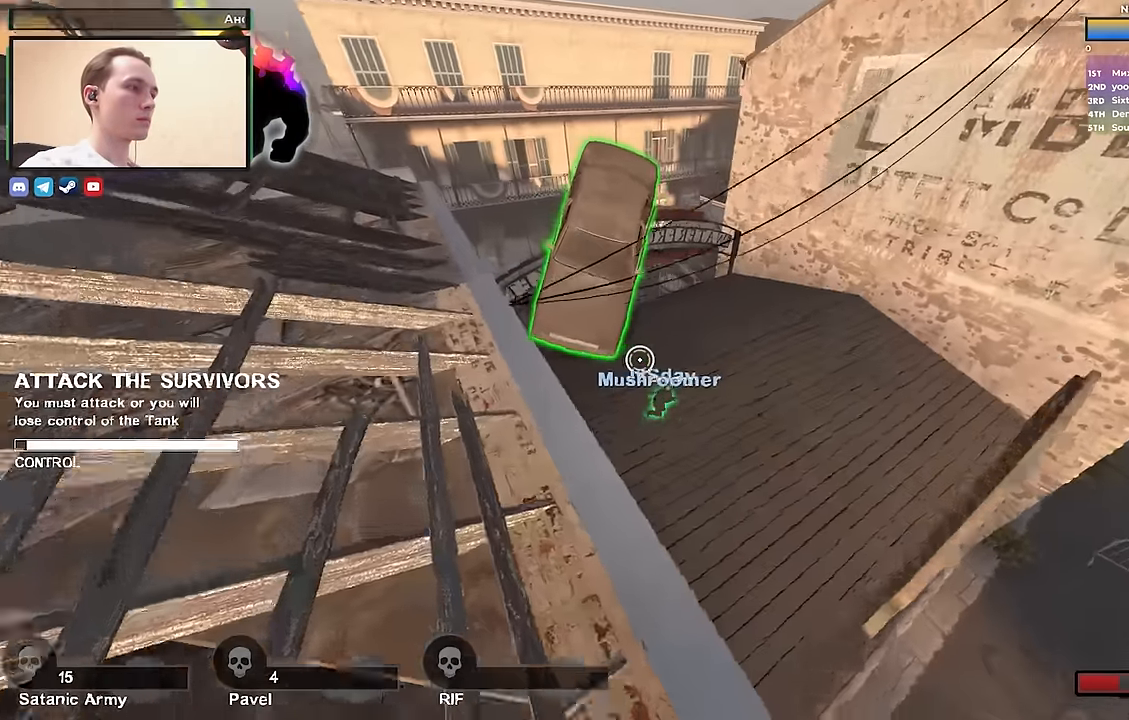
{"keys": ["w"], "events": [[333, "a", "up"]]}
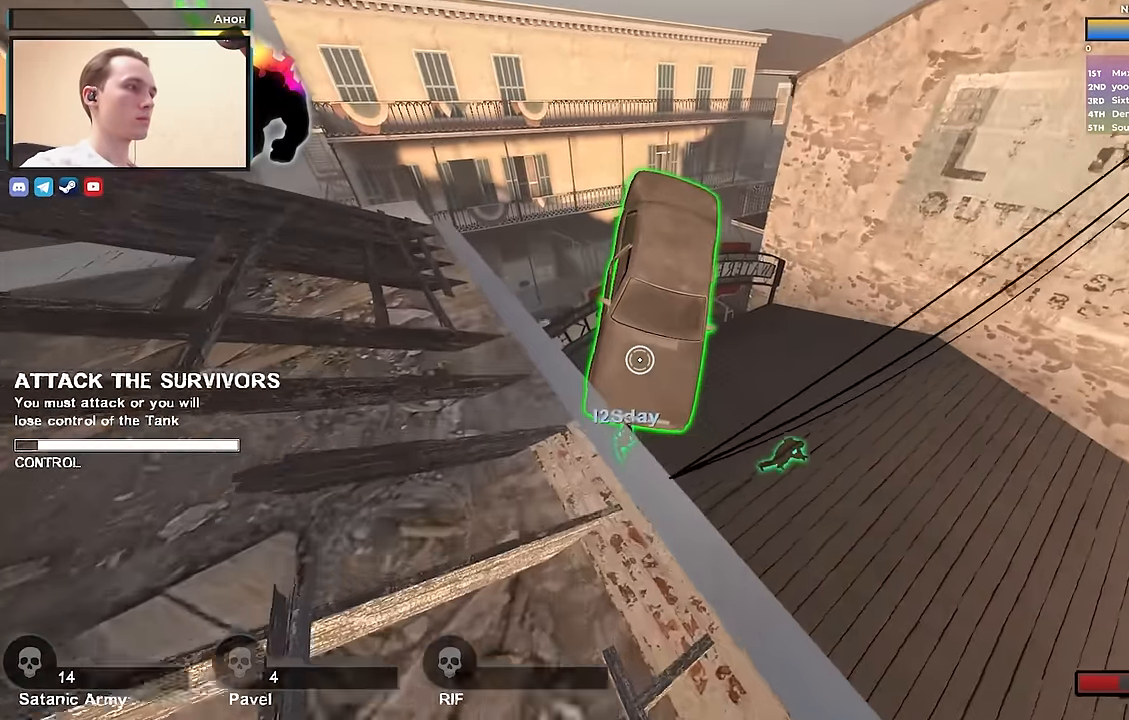
{"keys": ["a"], "events": [[17, "d", "down"], [300, "d", "up"], [483, "a", "down"], [483, "w", "up"]]}
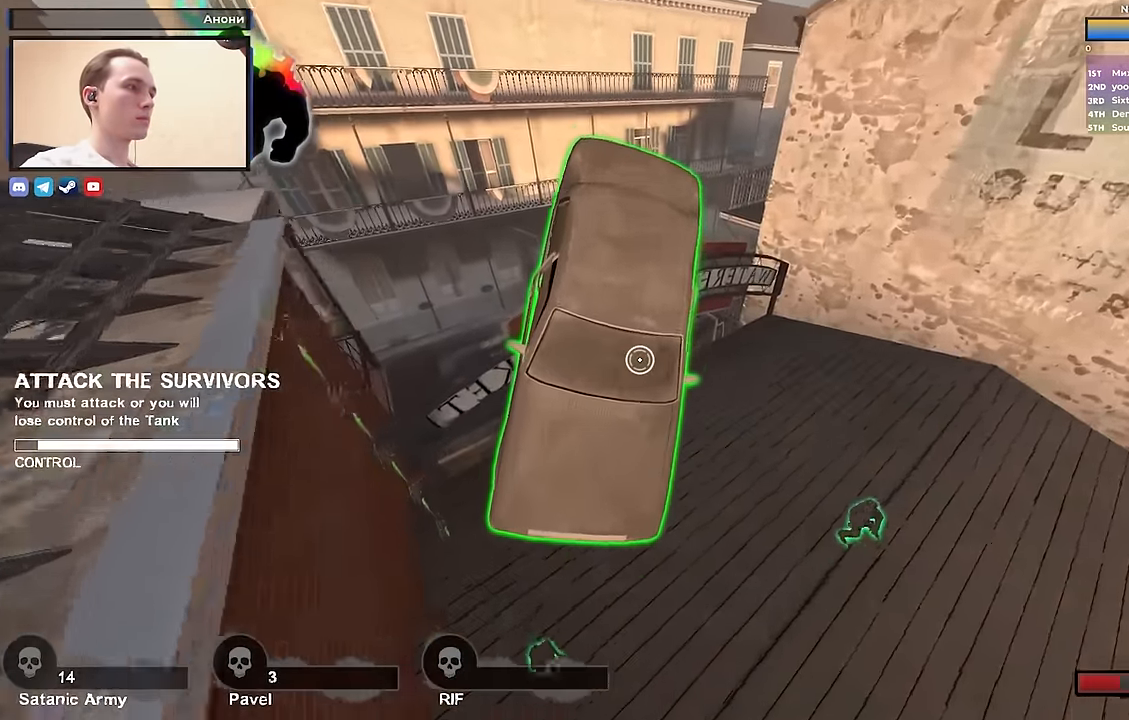
{"keys": ["ctrl"], "events": [[117, "s", "down"], [350, "a", "up"], [350, "d", "down"], [450, "d", "up"], [450, "s", "up"], [500, "ctrl", "down"]]}